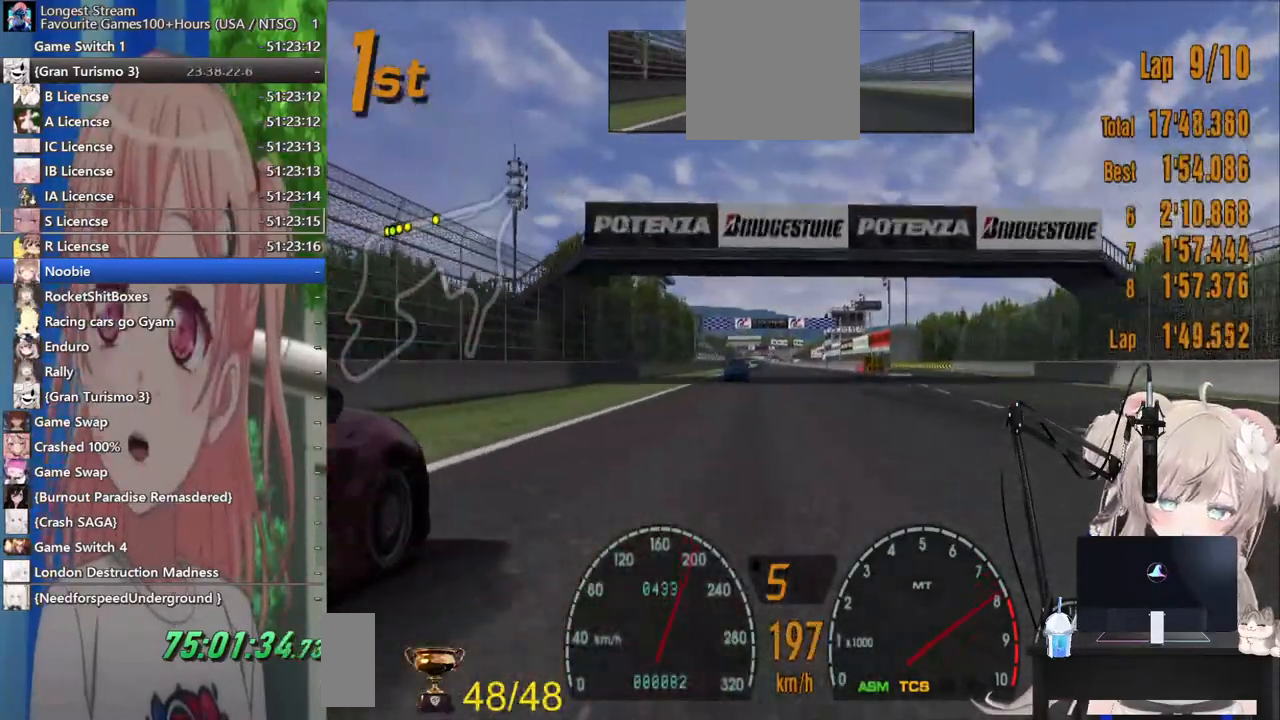
Gameplay with a controller (PlayStation layout); each line is a JSON object with the inputs held at the frame after it. "events" lists button and stick changes between this image and that frame as [ms after this image, input, new state], when the widget could be followed in between. Not read: L1 R1.
{"buttons": ["R2"], "left_stick": "center", "right_stick": "center", "events": []}
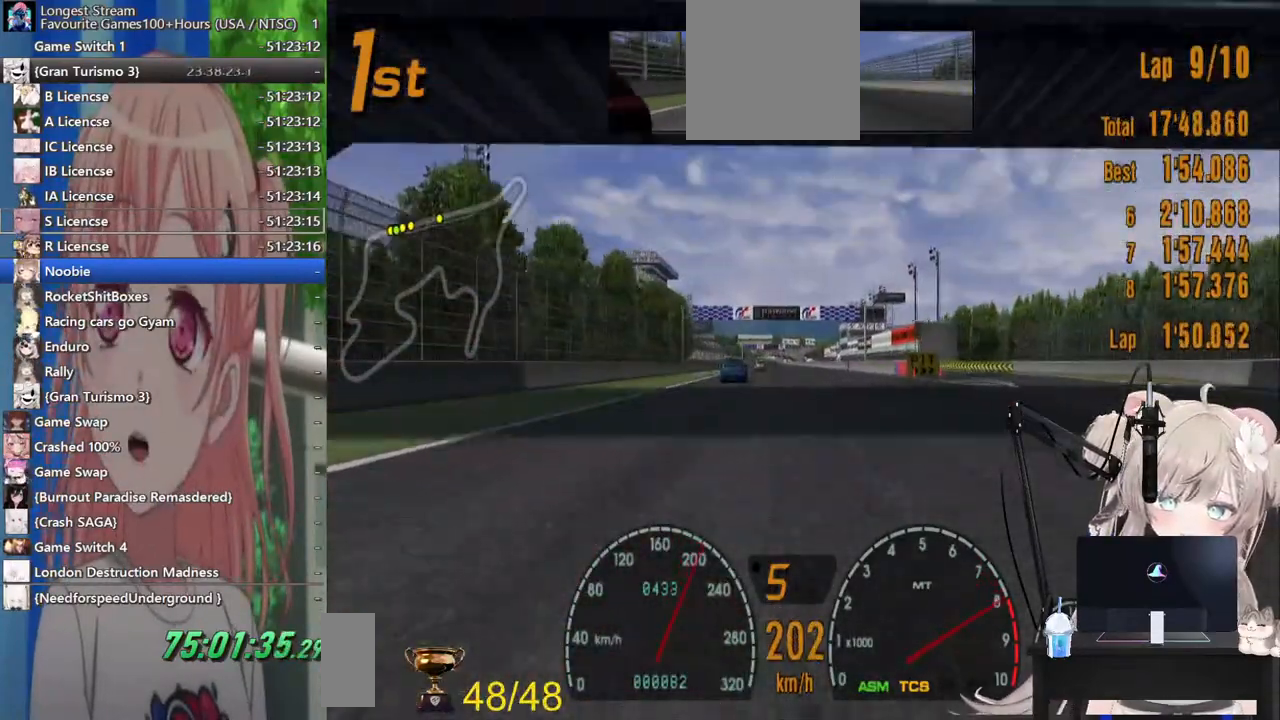
{"buttons": ["R2"], "left_stick": "center", "right_stick": "center", "events": []}
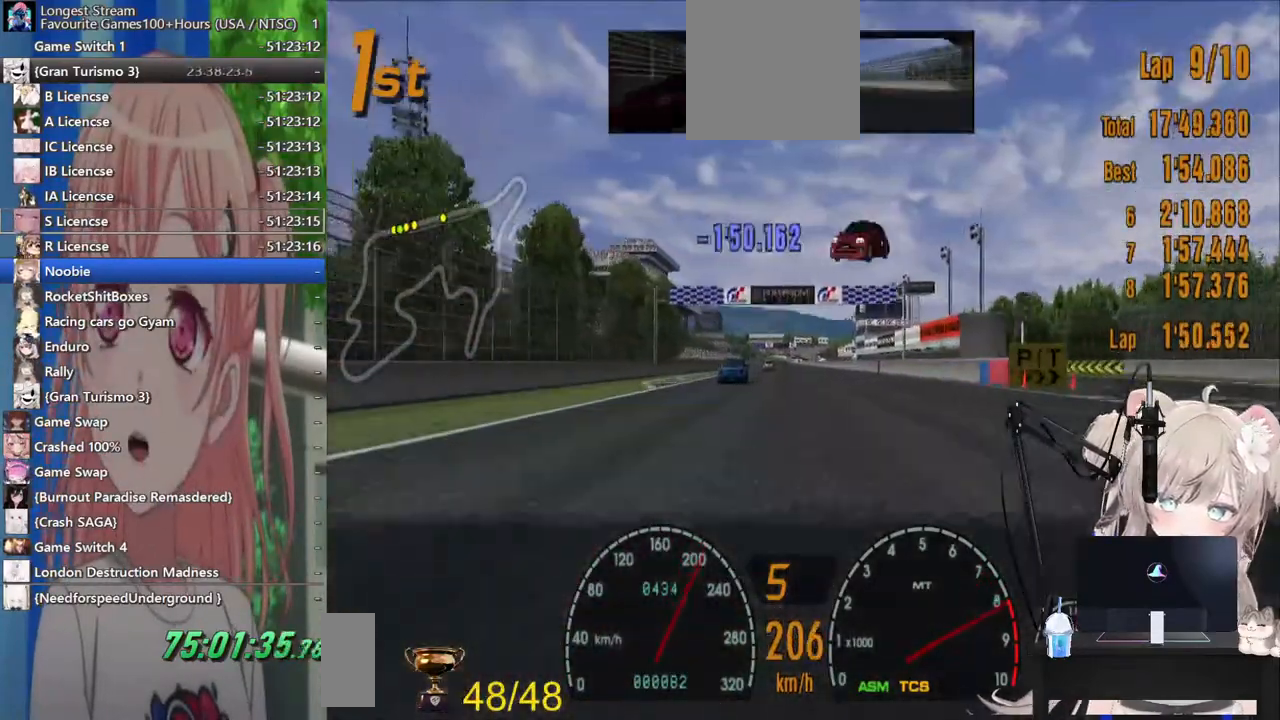
{"buttons": ["R2"], "left_stick": "center", "right_stick": "center", "events": []}
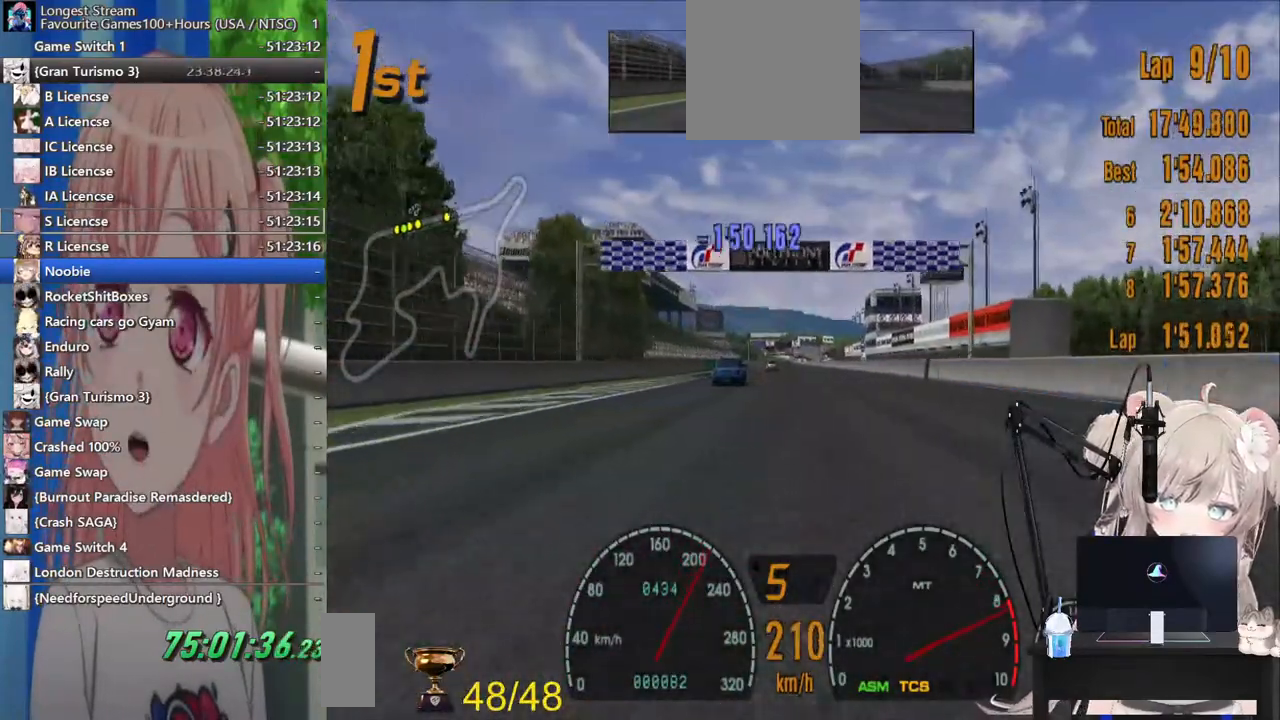
{"buttons": ["R2"], "left_stick": "center", "right_stick": "center", "events": []}
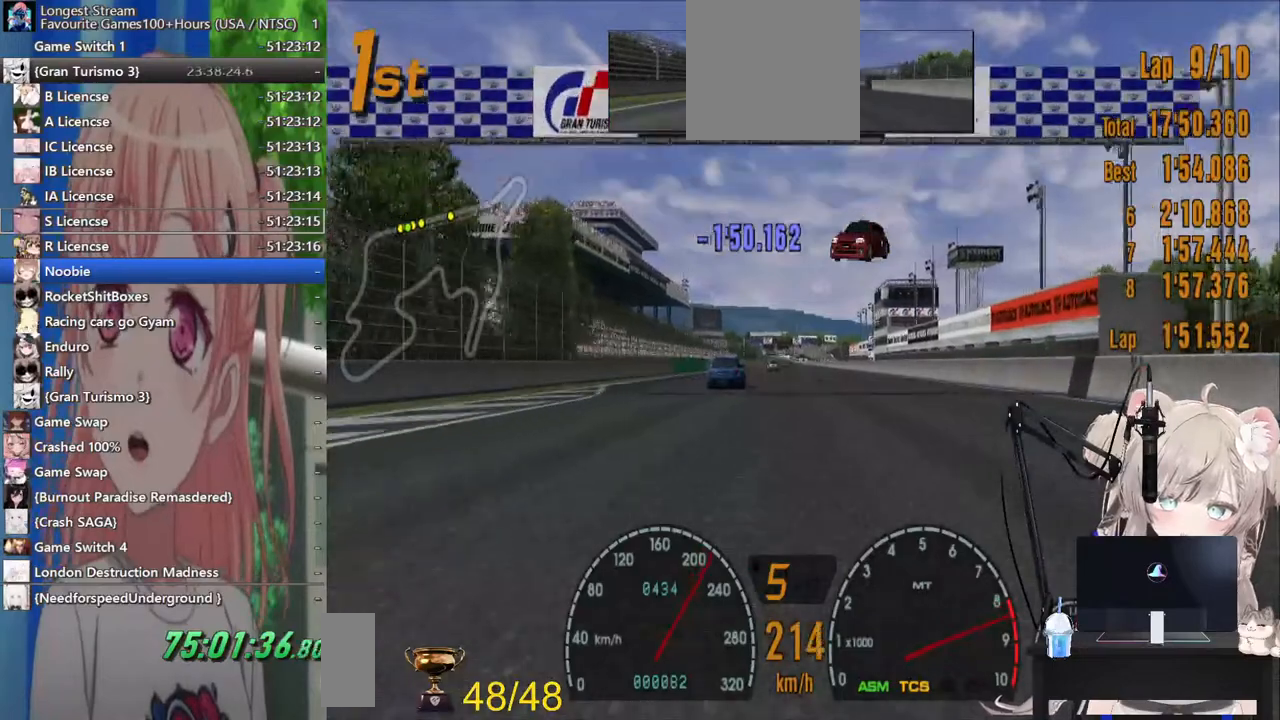
{"buttons": ["R2"], "left_stick": "center", "right_stick": "center", "events": [[67, "CROSS", "down"], [217, "CROSS", "up"]]}
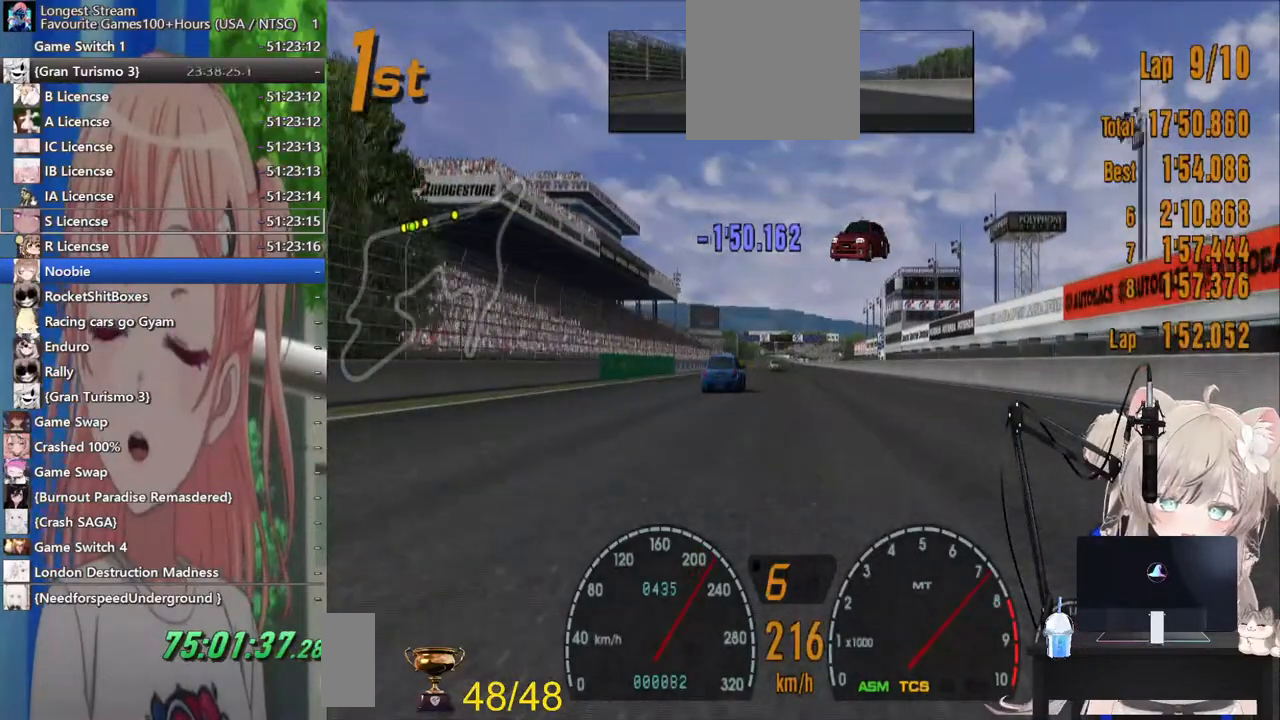
{"buttons": ["R2"], "left_stick": "center", "right_stick": "center", "events": []}
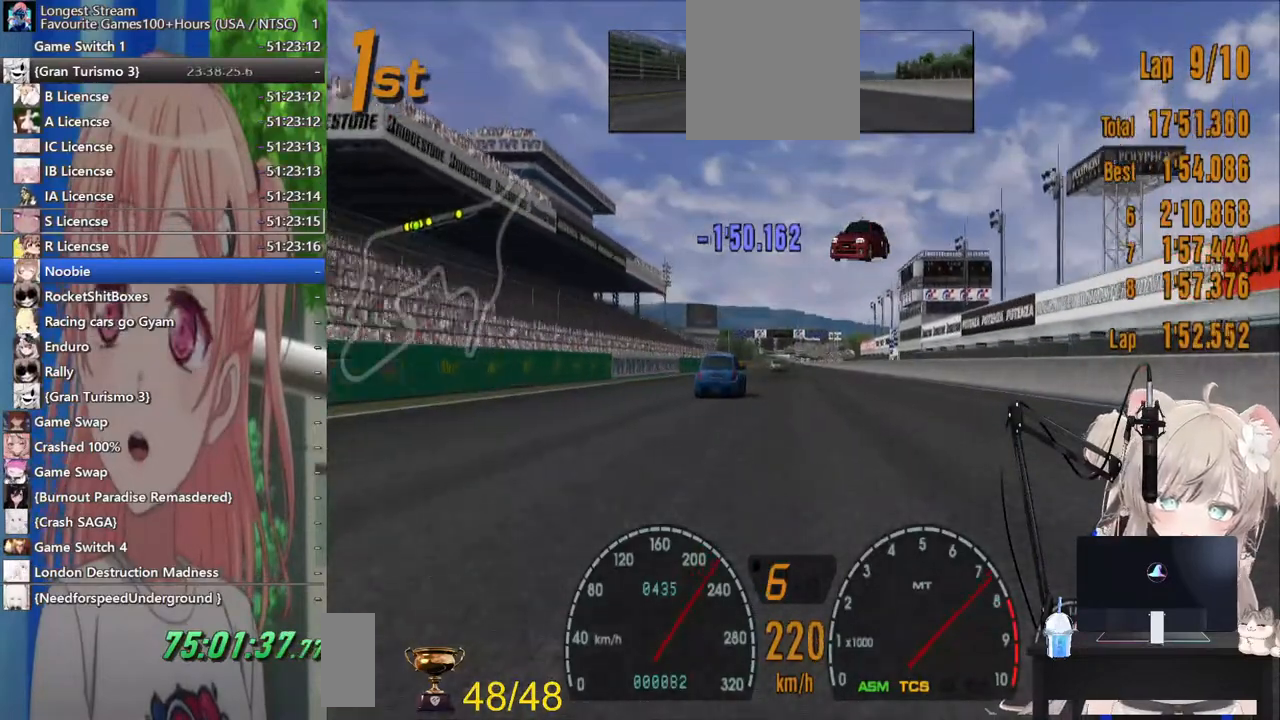
{"buttons": ["R2"], "left_stick": "center", "right_stick": "center", "events": []}
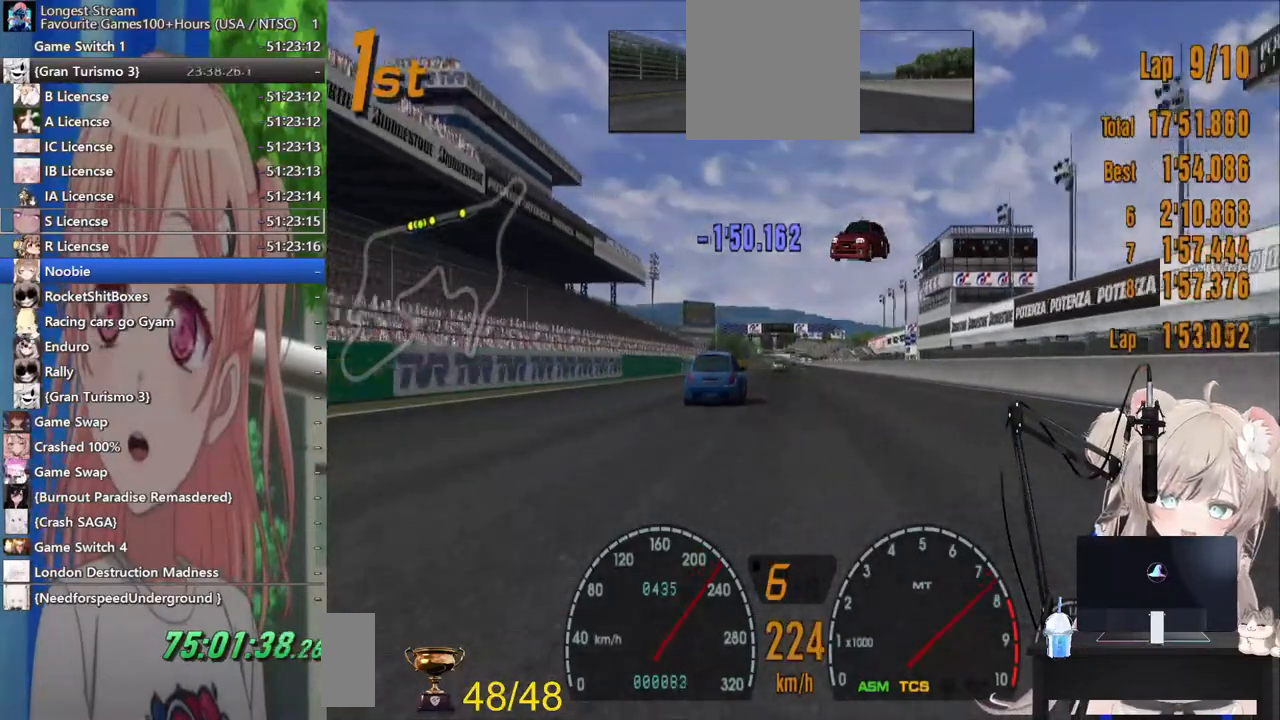
{"buttons": ["R2"], "left_stick": "center", "right_stick": "center", "events": []}
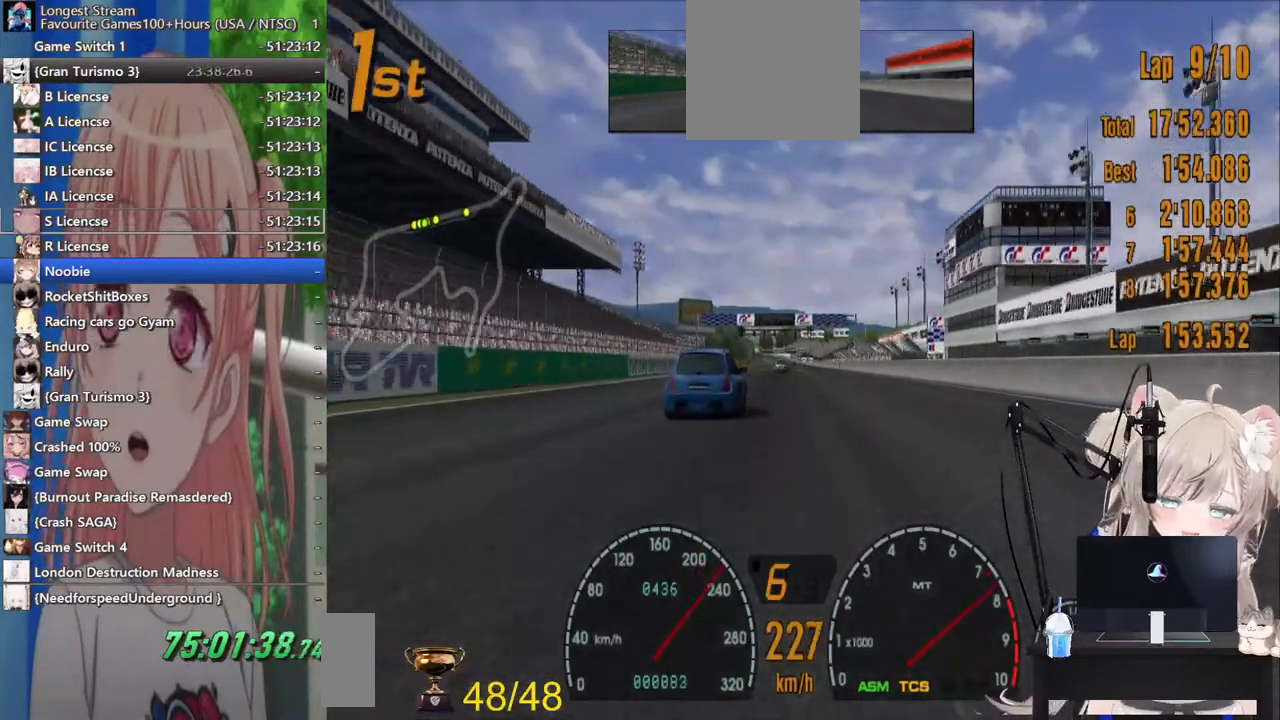
{"buttons": ["R2"], "left_stick": "center", "right_stick": "center", "events": []}
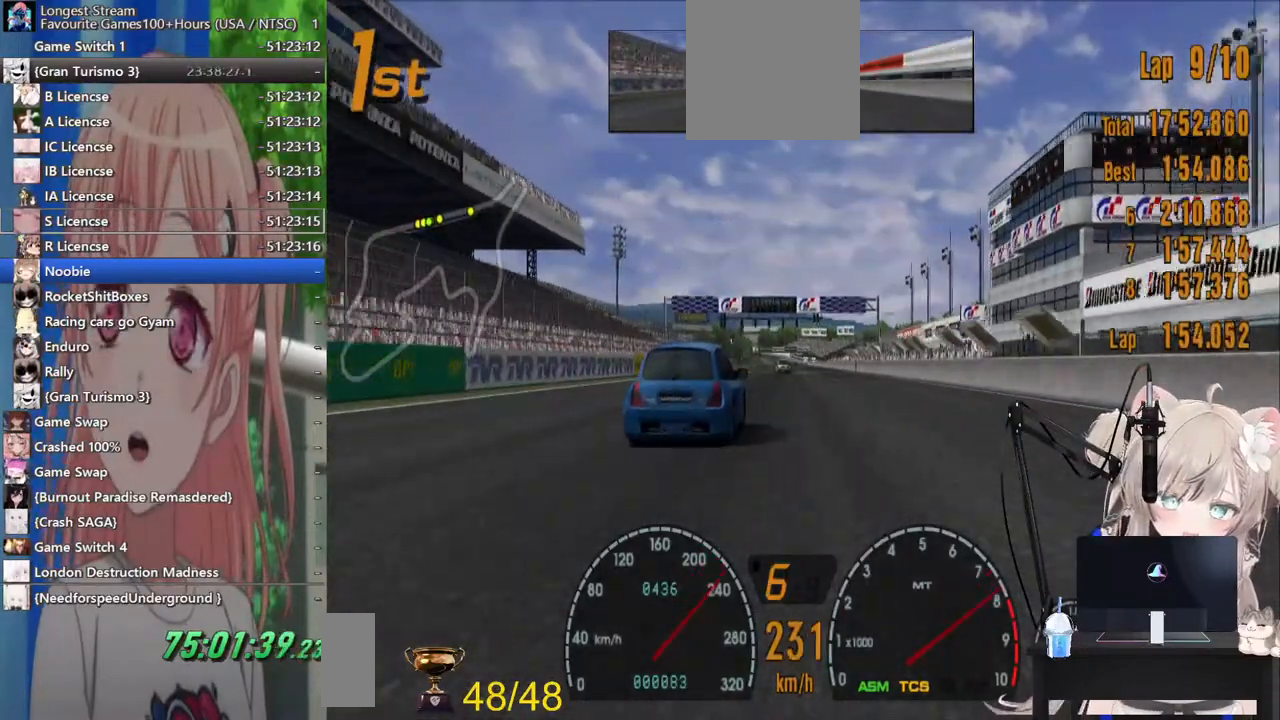
{"buttons": ["R2"], "left_stick": "center", "right_stick": "center", "events": [[300, "left_stick", "down-right"], [367, "left_stick", "center"]]}
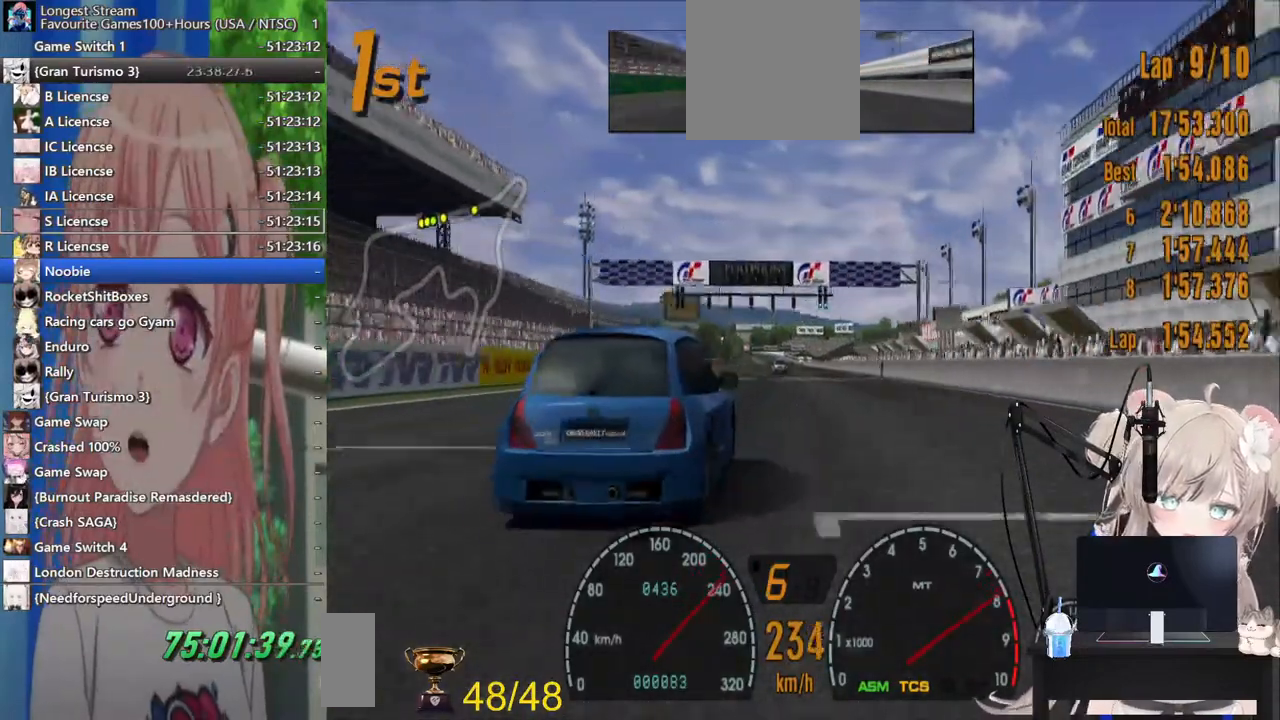
{"buttons": ["R2"], "left_stick": "down-left", "right_stick": "center", "events": [[317, "left_stick", "down-left"]]}
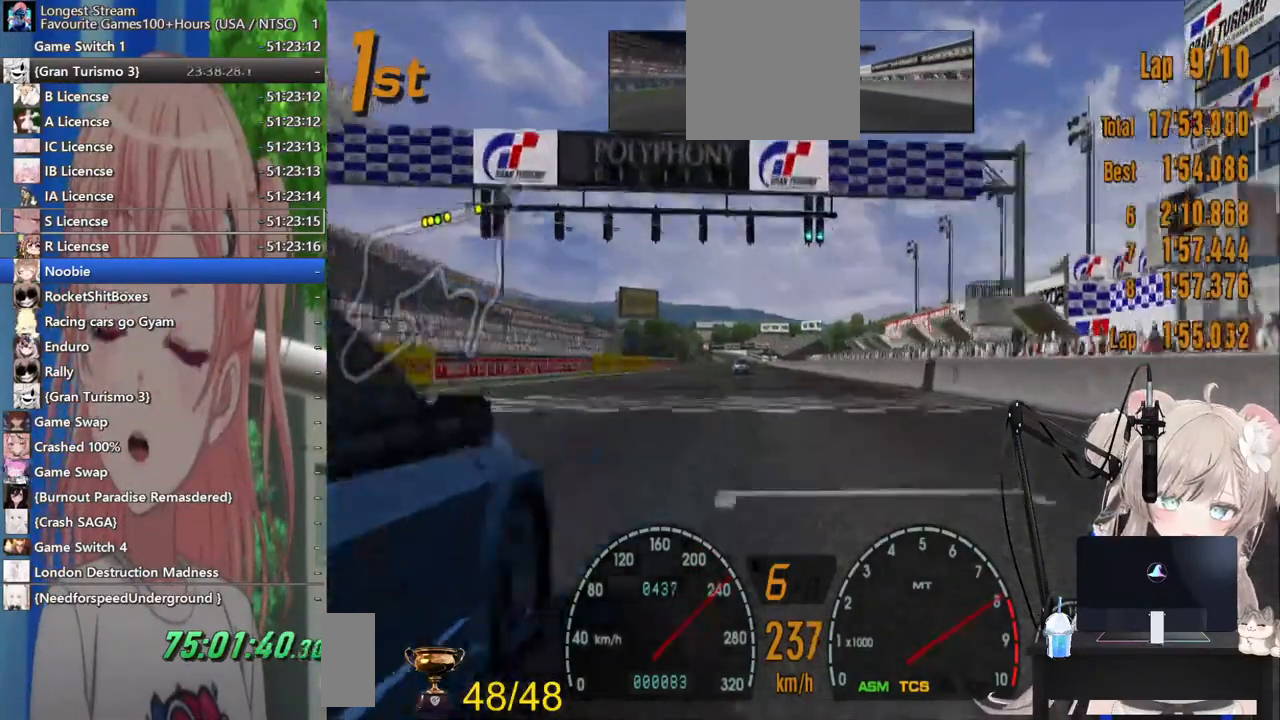
{"buttons": ["R2"], "left_stick": "center", "right_stick": "center", "events": [[33, "left_stick", "center"]]}
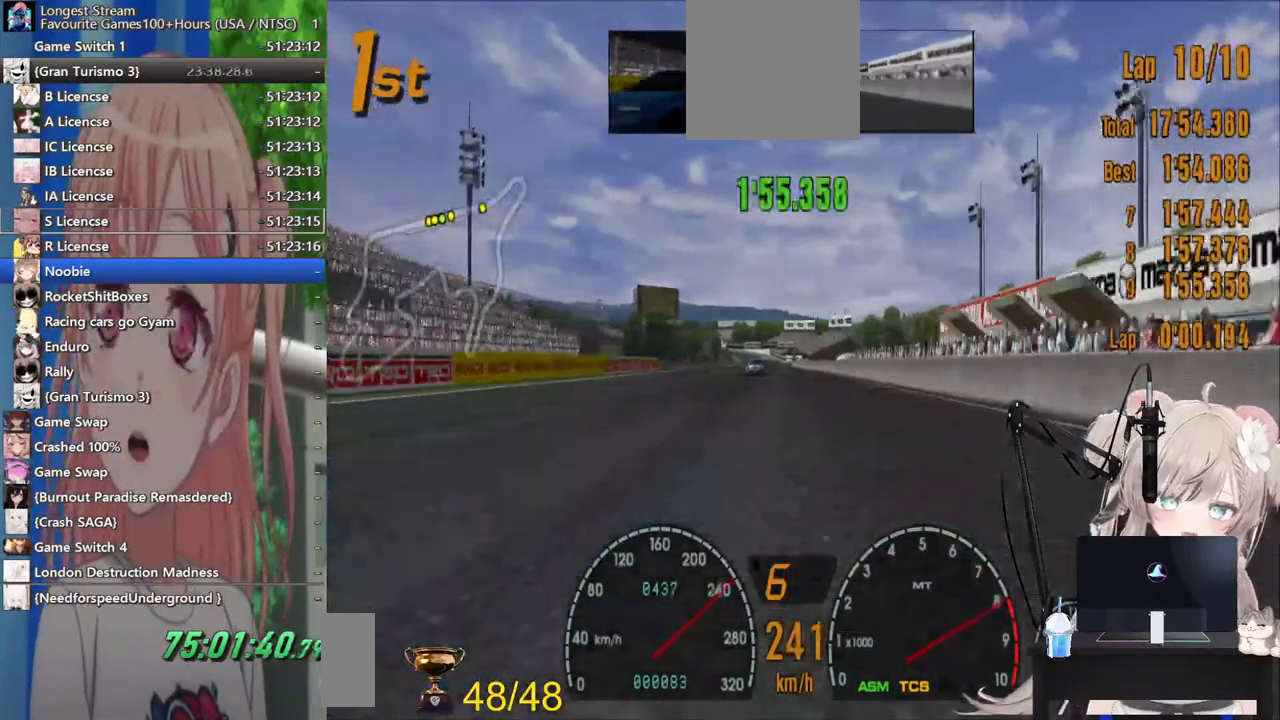
{"buttons": ["R2"], "left_stick": "center", "right_stick": "center", "events": []}
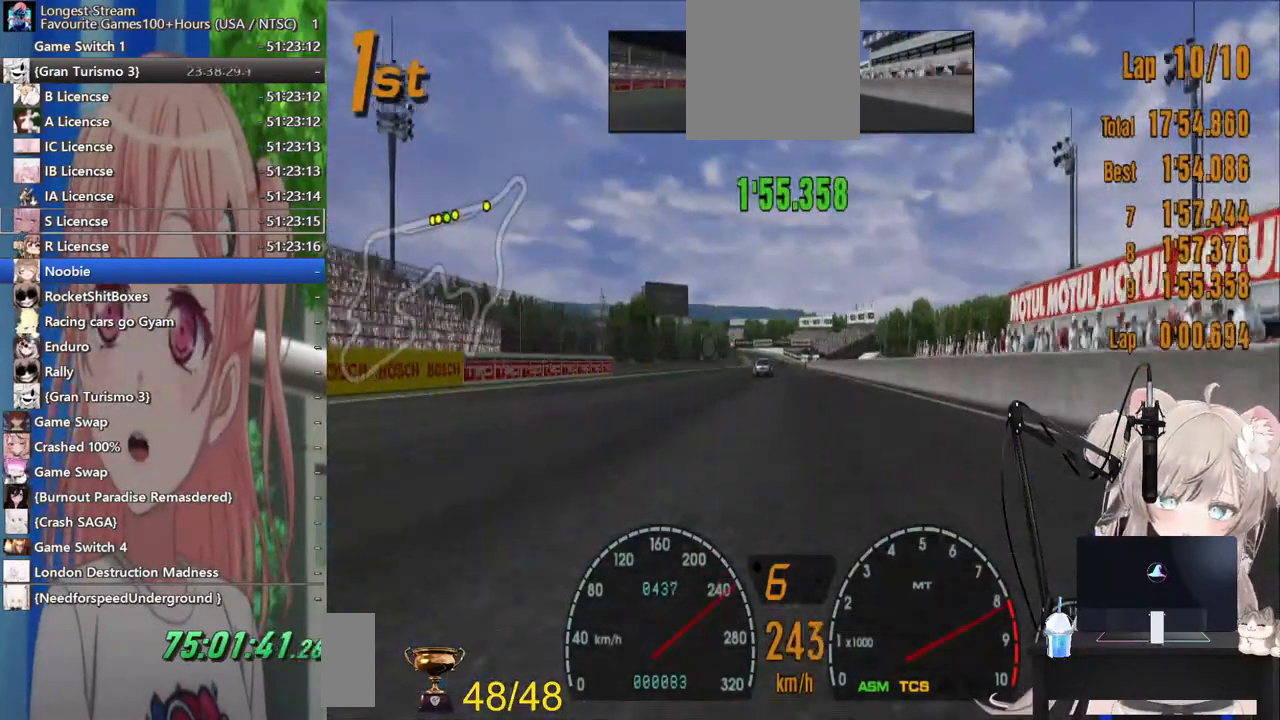
{"buttons": ["R2"], "left_stick": "center", "right_stick": "center", "events": [[67, "CROSS", "down"], [200, "CROSS", "up"]]}
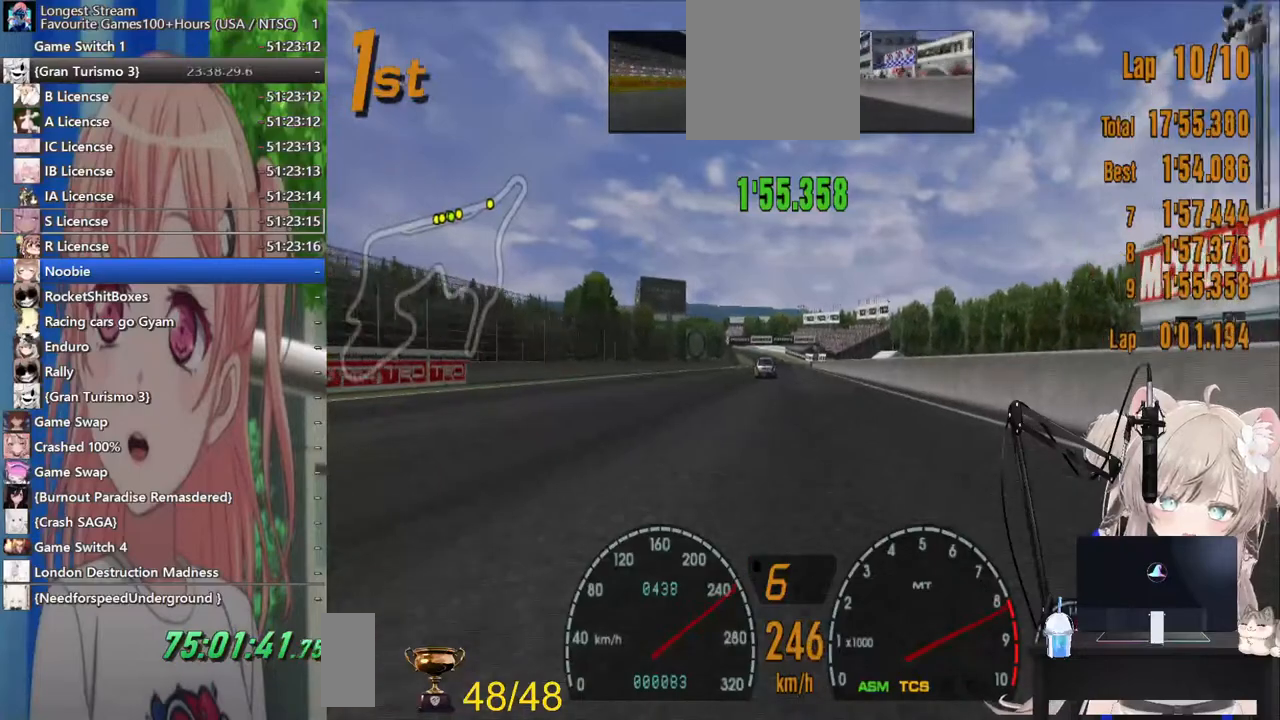
{"buttons": ["R2"], "left_stick": "center", "right_stick": "center", "events": []}
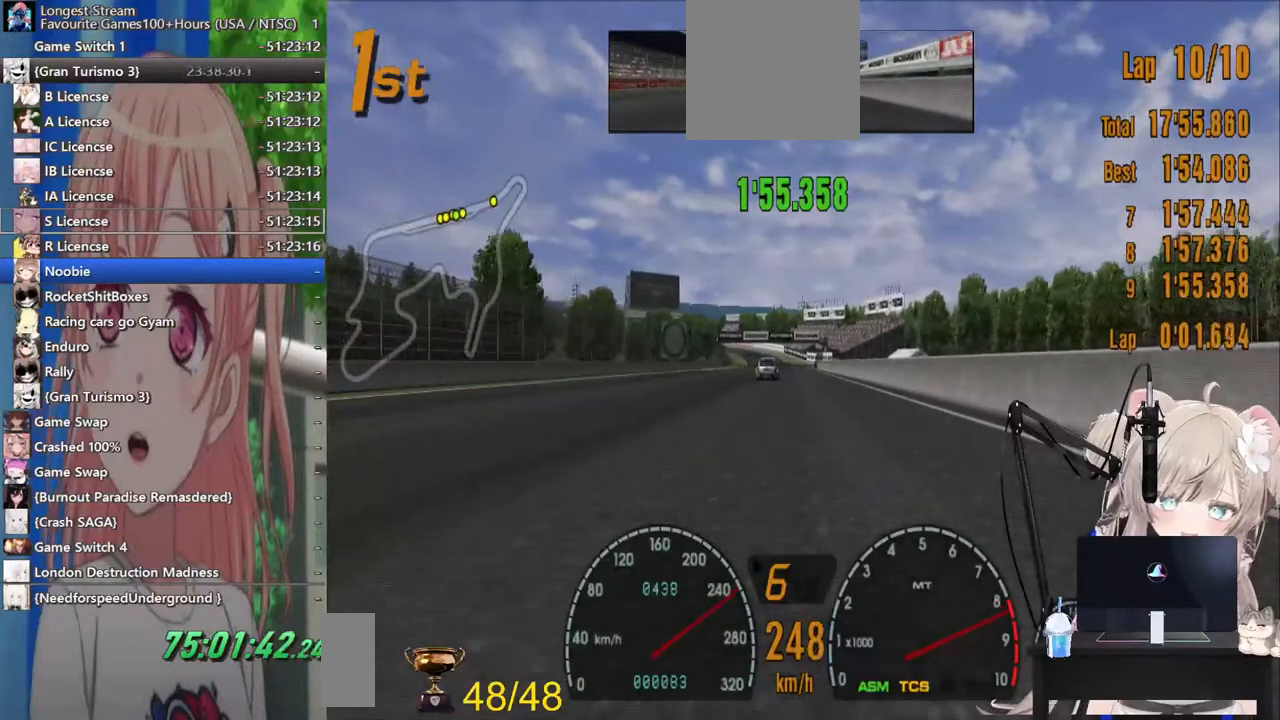
{"buttons": ["R2"], "left_stick": "center", "right_stick": "center", "events": []}
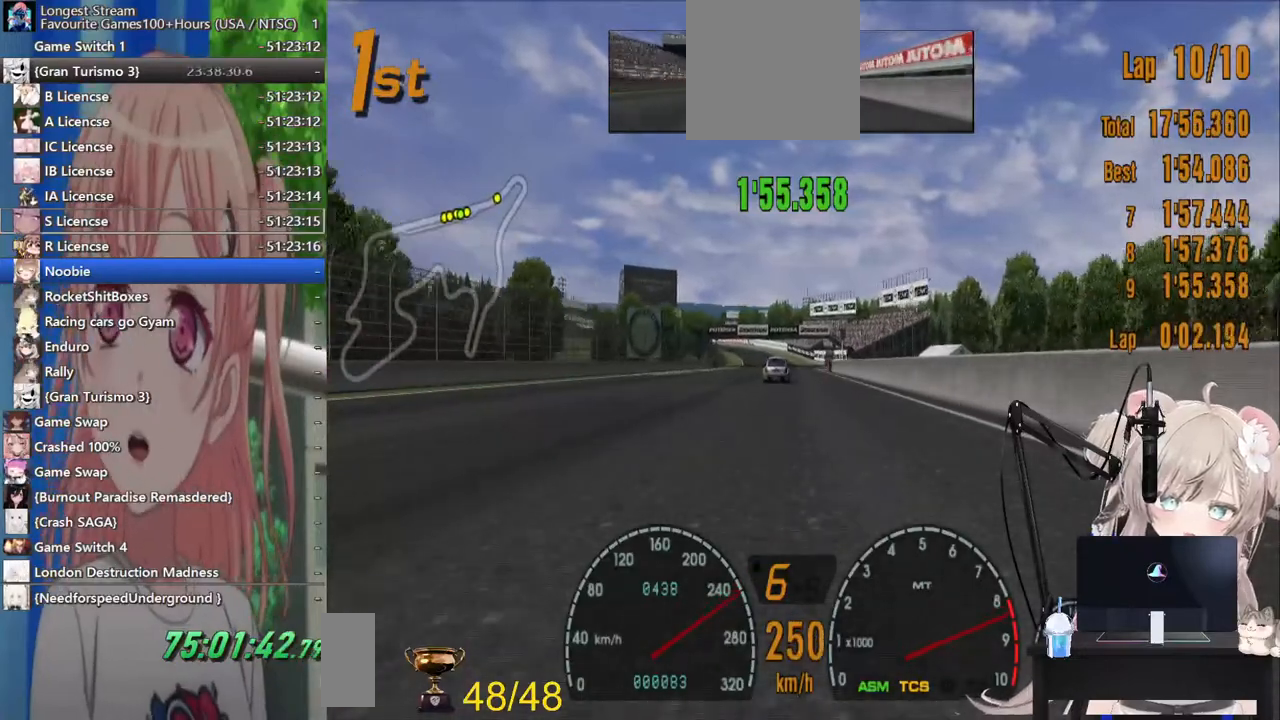
{"buttons": ["CROSS", "R2"], "left_stick": "center", "right_stick": "center", "events": [[400, "CROSS", "down"]]}
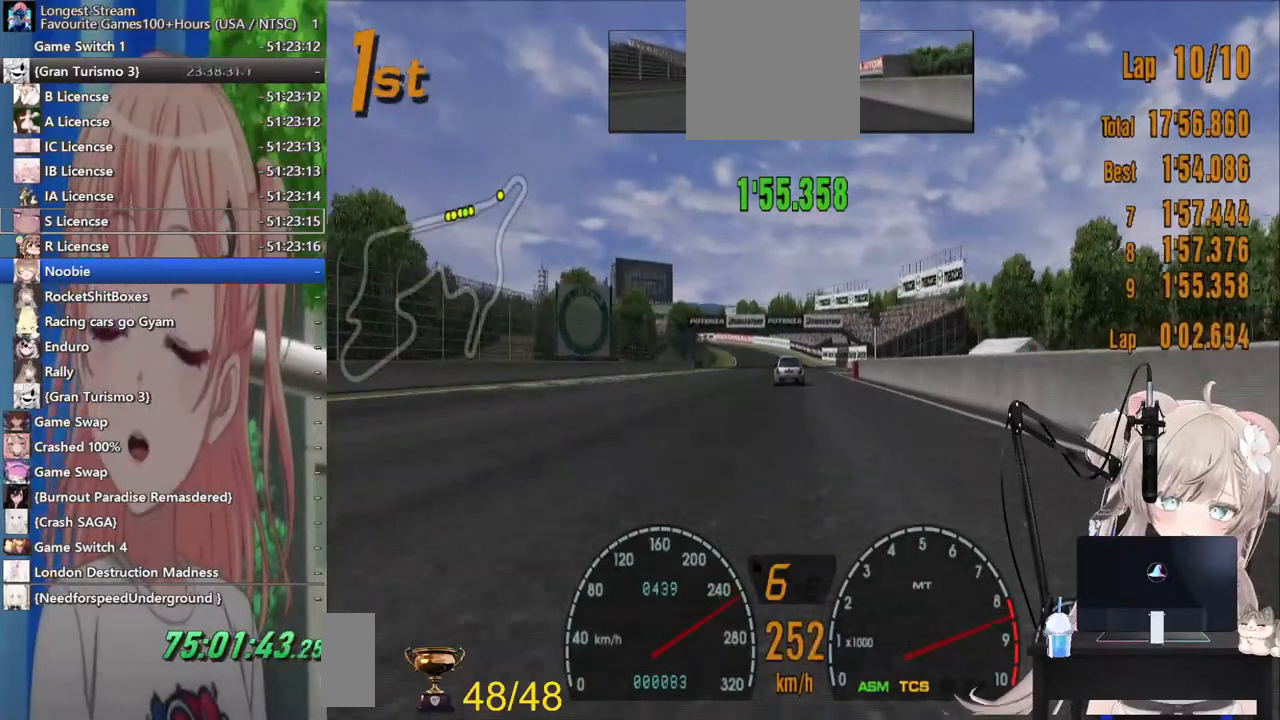
{"buttons": ["R2"], "left_stick": "center", "right_stick": "center", "events": [[17, "CROSS", "up"]]}
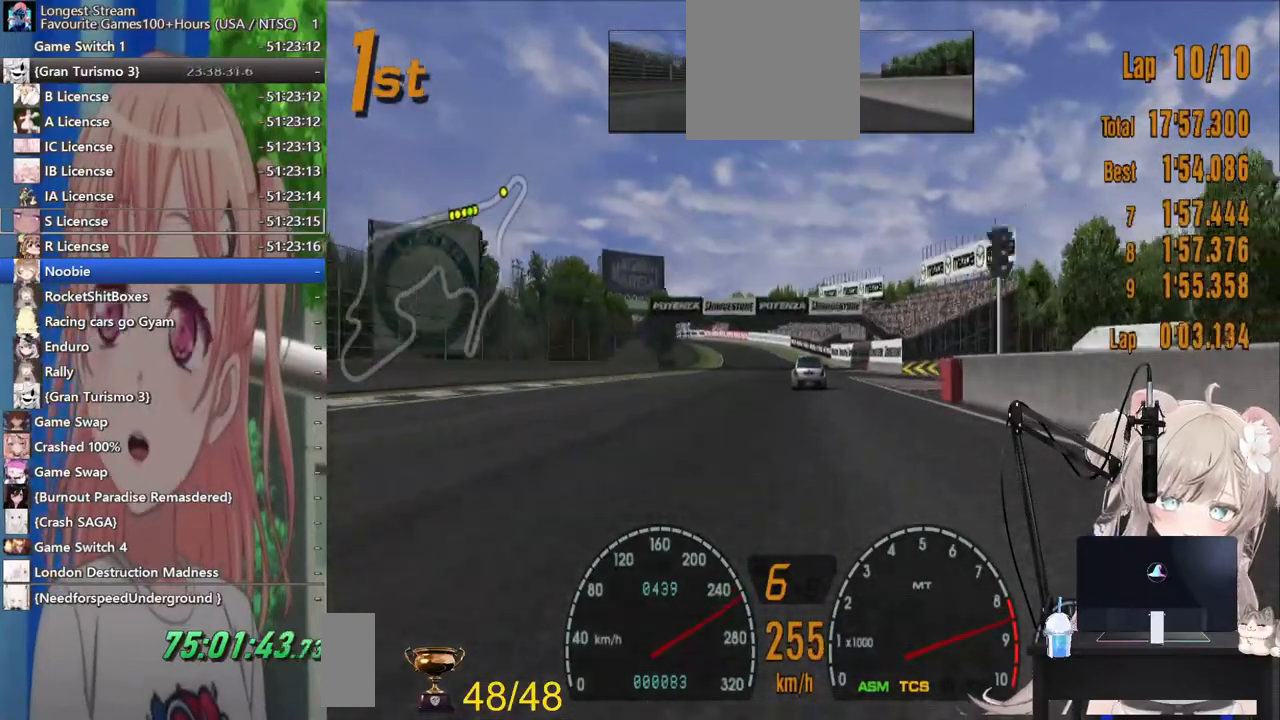
{"buttons": ["R2"], "left_stick": "center", "right_stick": "center", "events": []}
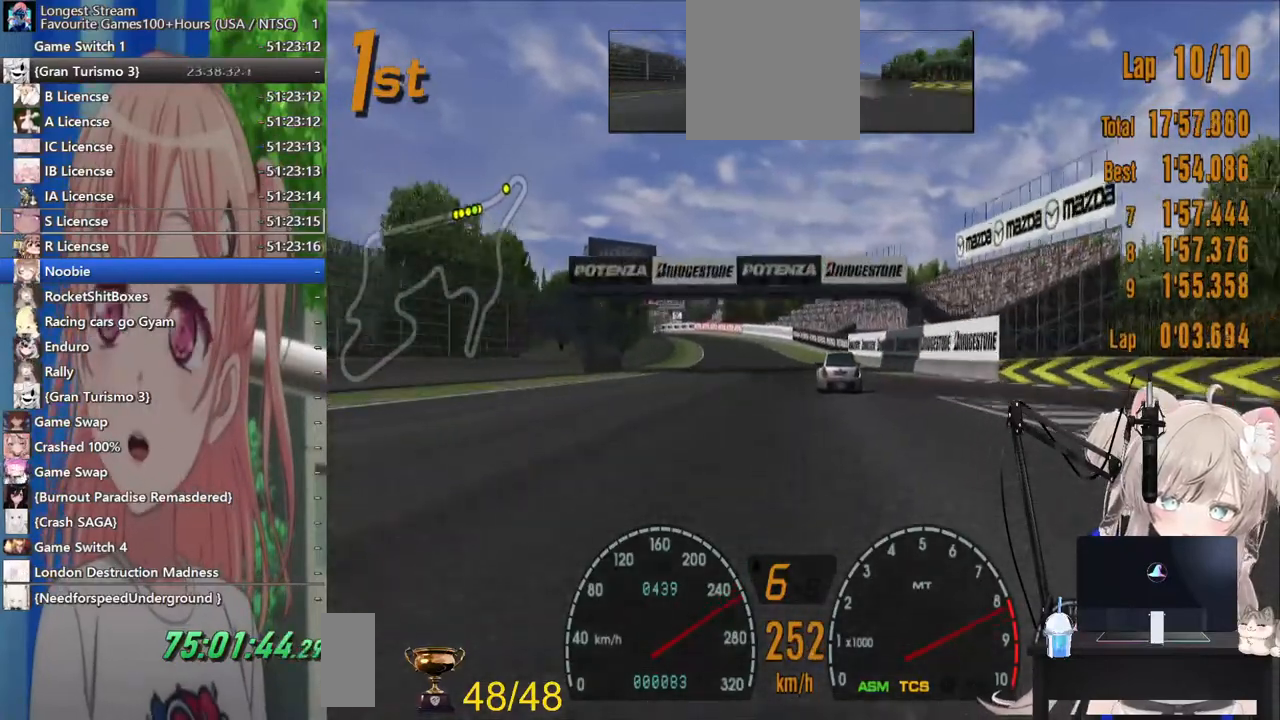
{"buttons": ["R2"], "left_stick": "center", "right_stick": "center", "events": [[183, "CROSS", "down"], [317, "CROSS", "up"]]}
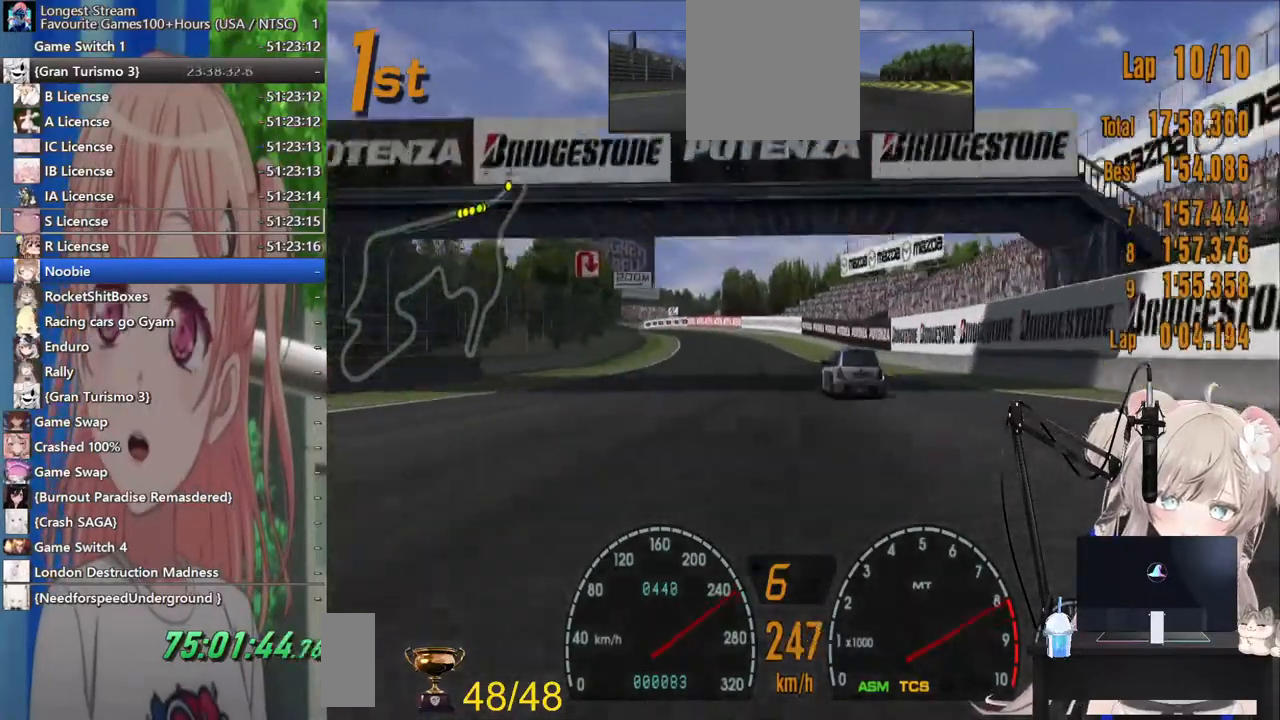
{"buttons": ["R2"], "left_stick": "down-left", "right_stick": "center", "events": [[500, "left_stick", "down-left"]]}
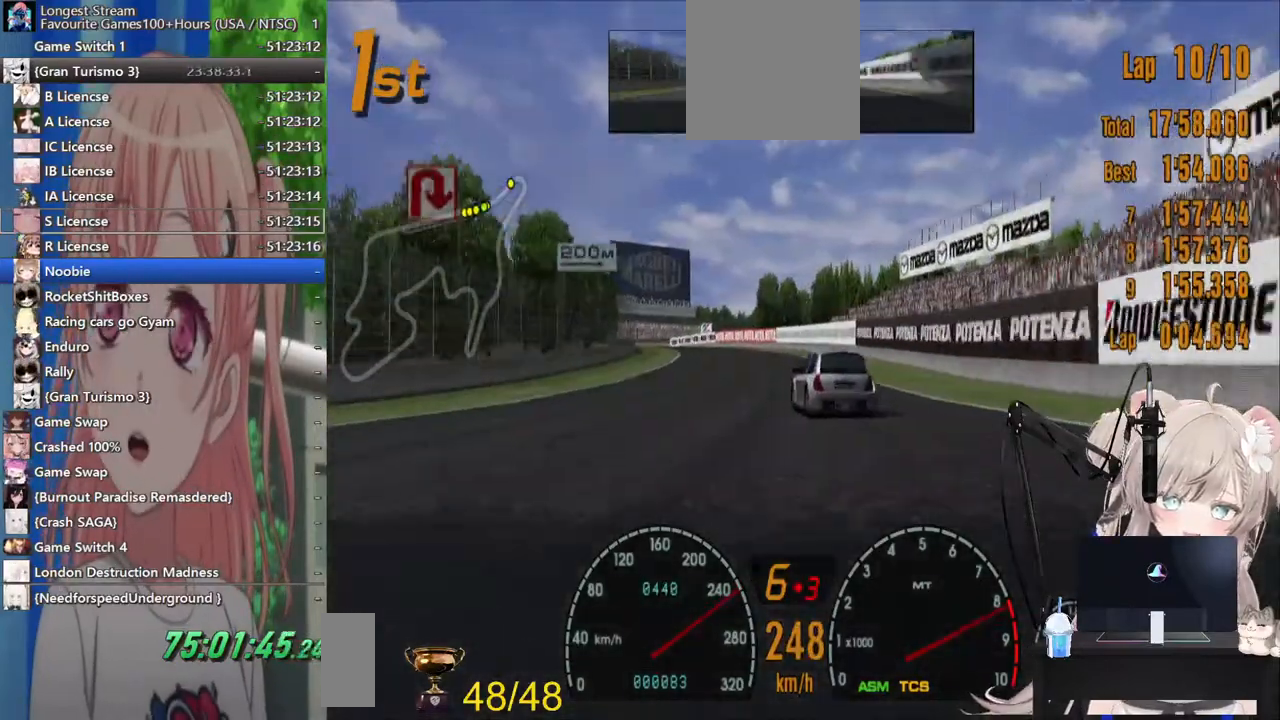
{"buttons": ["R2"], "left_stick": "down-left", "right_stick": "center", "events": [[283, "left_stick", "center"], [367, "left_stick", "down-left"]]}
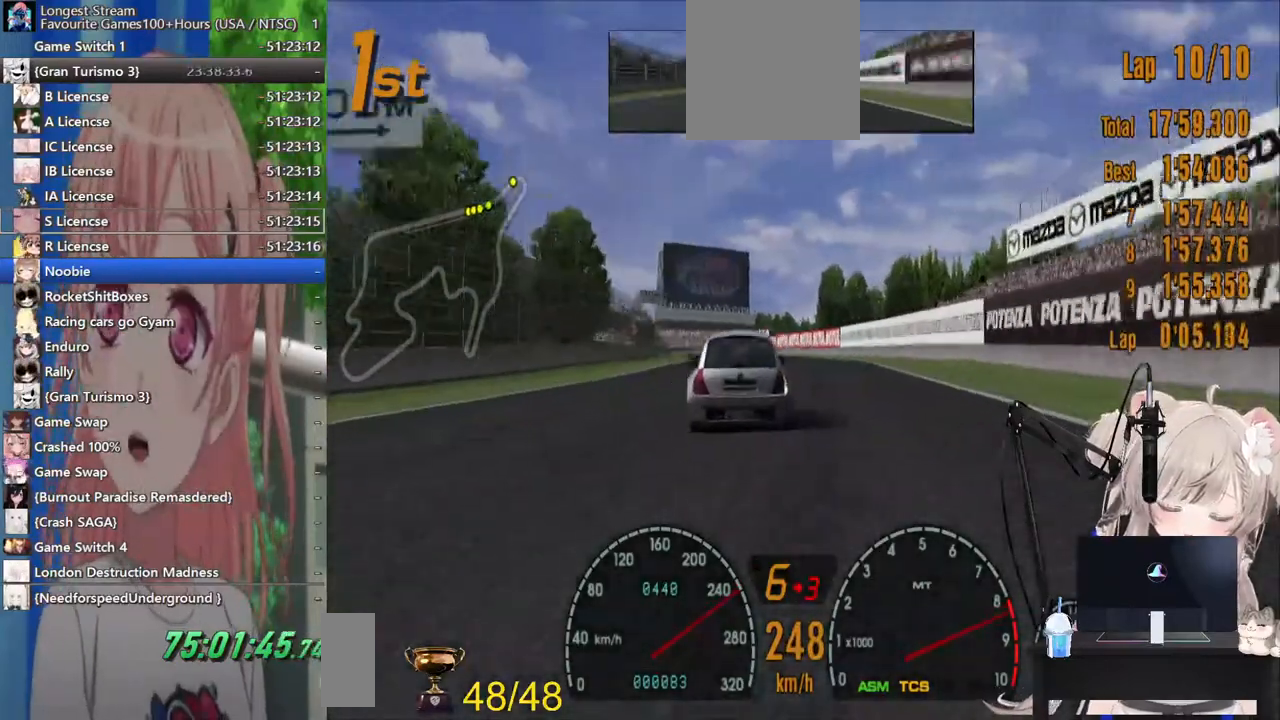
{"buttons": ["R2"], "left_stick": "center", "right_stick": "center", "events": [[333, "left_stick", "center"]]}
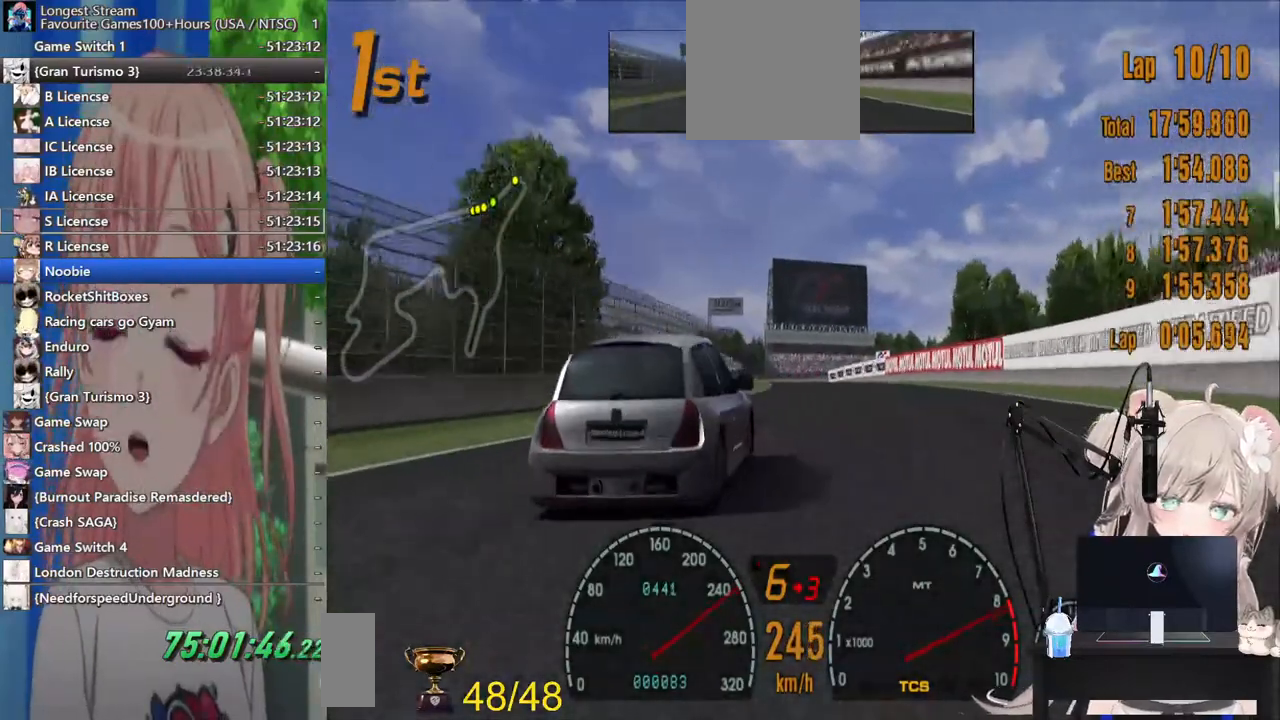
{"buttons": ["R2"], "left_stick": "center", "right_stick": "center", "events": []}
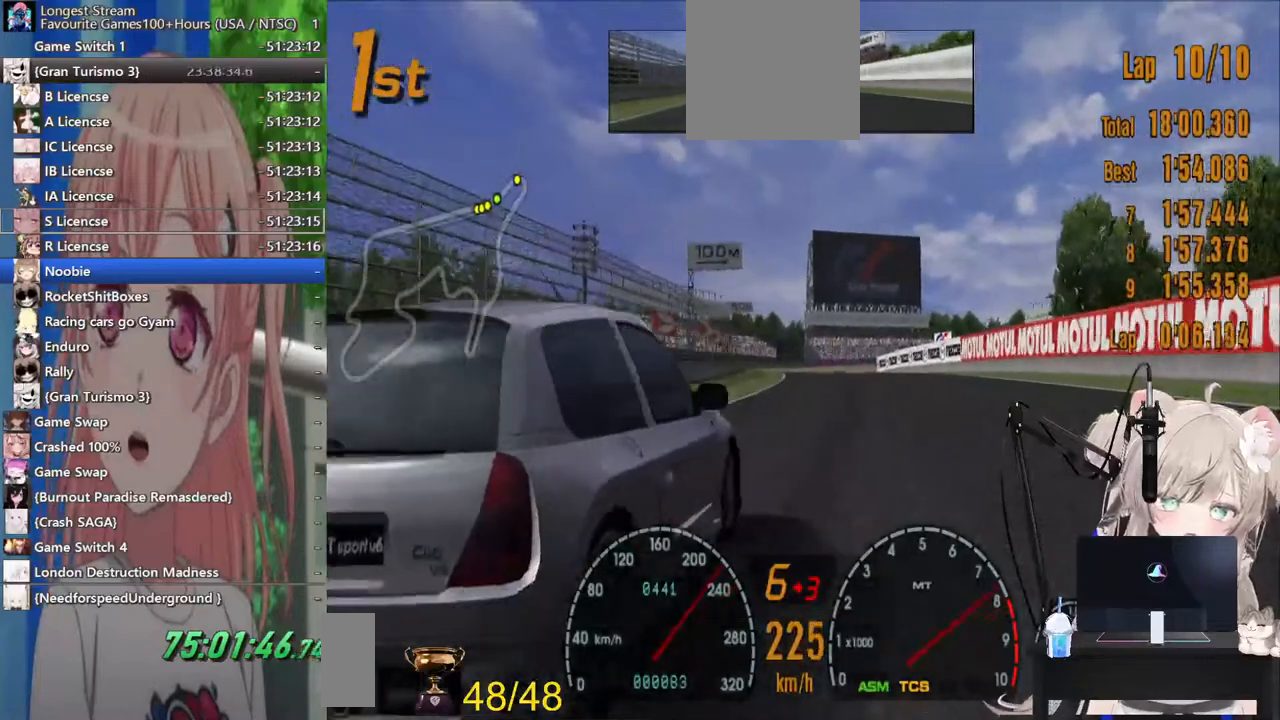
{"buttons": ["R2"], "left_stick": "center", "right_stick": "center", "events": [[83, "left_stick", "left"], [417, "left_stick", "center"]]}
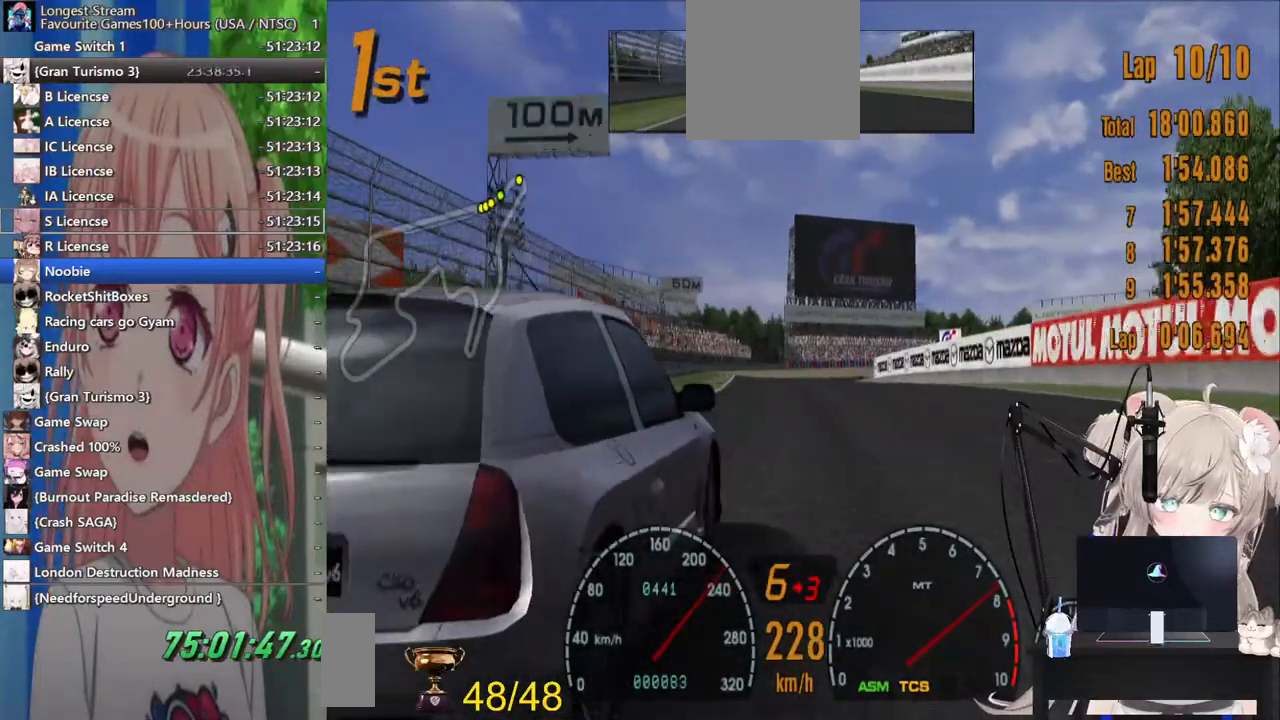
{"buttons": ["L2"], "left_stick": "center", "right_stick": "center", "events": [[317, "R2", "up"], [500, "L2", "down"]]}
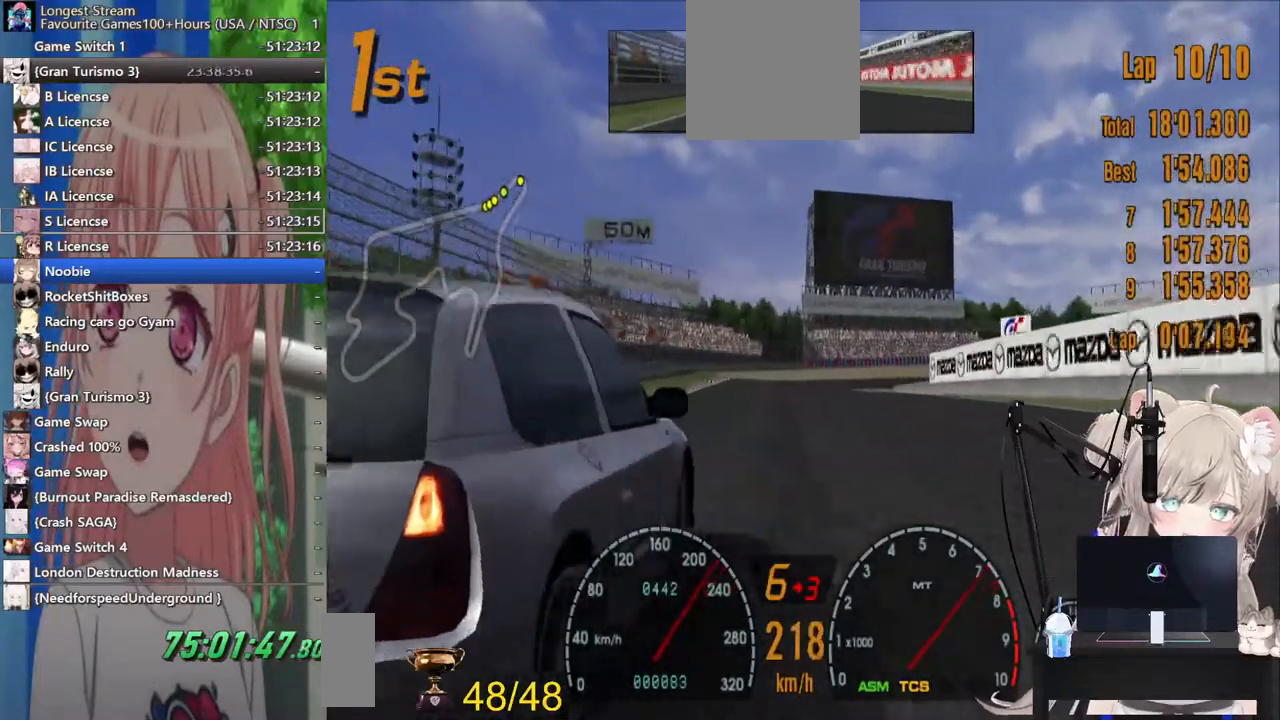
{"buttons": [], "left_stick": "center", "right_stick": "center", "events": [[67, "SQUARE", "down"], [267, "SQUARE", "up"], [500, "L2", "up"]]}
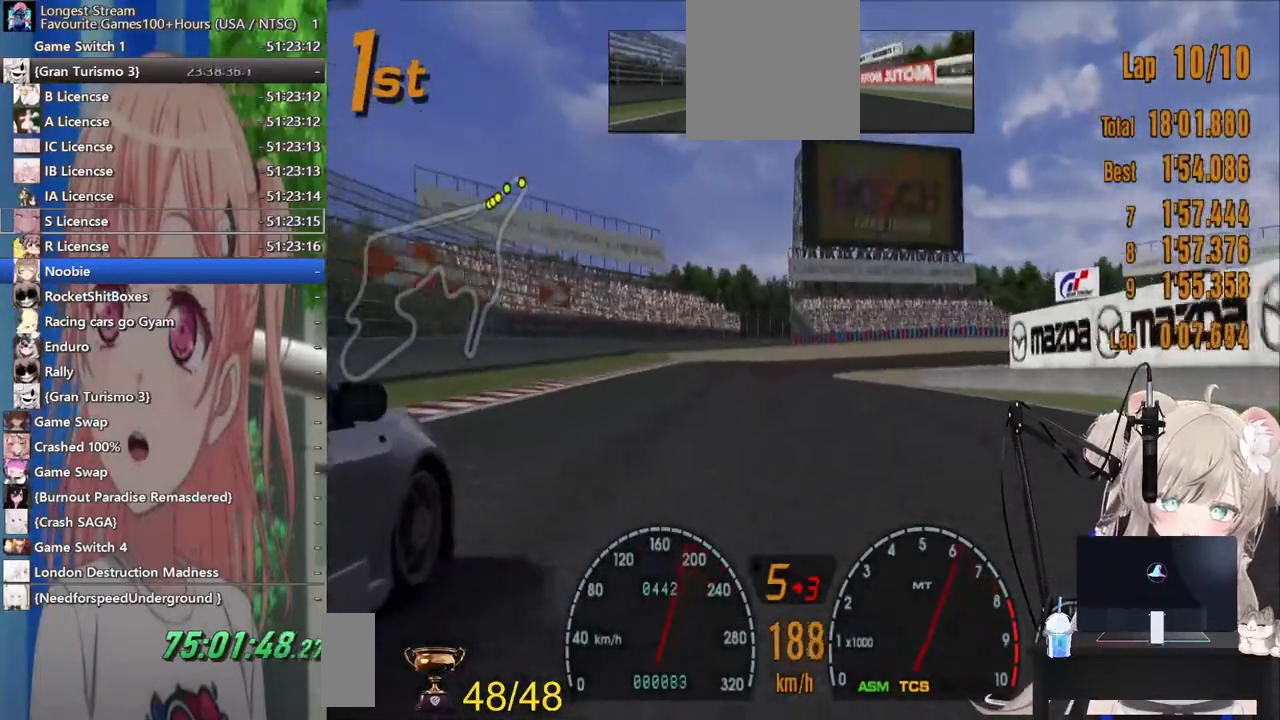
{"buttons": ["L2"], "left_stick": "center", "right_stick": "center", "events": [[167, "SQUARE", "down"], [367, "SQUARE", "up"], [383, "L2", "down"]]}
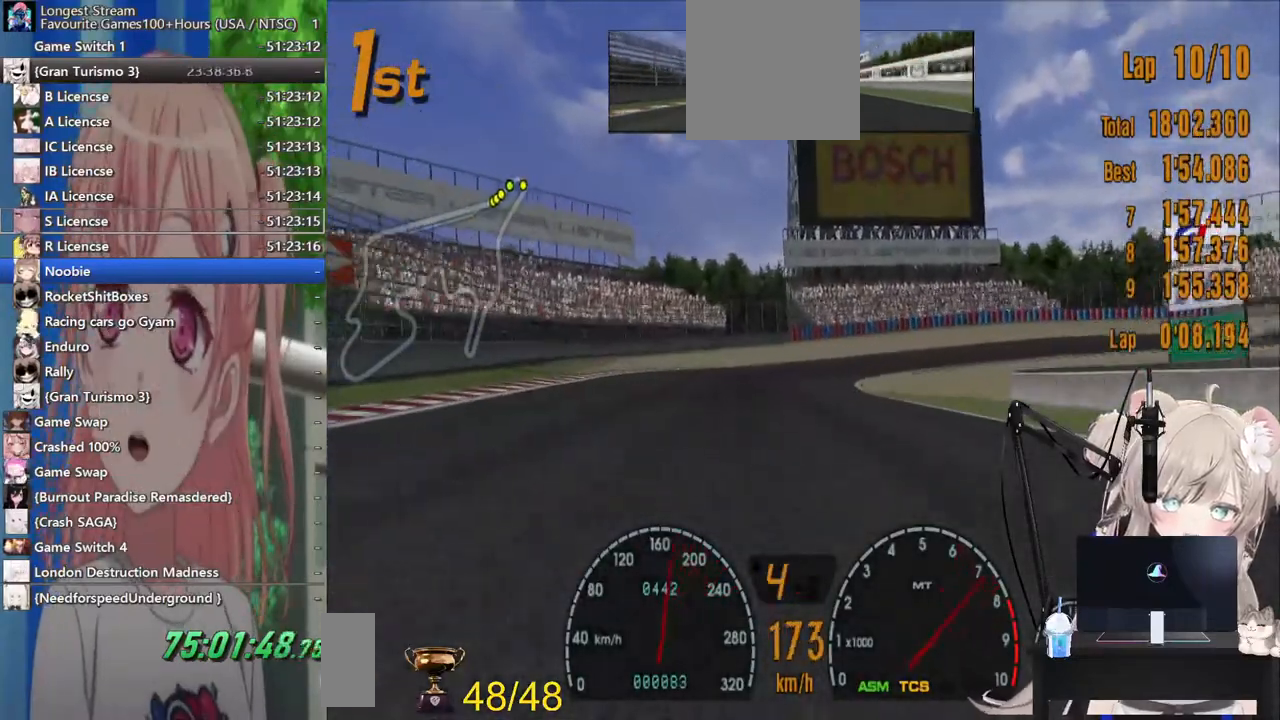
{"buttons": ["L2"], "left_stick": "center", "right_stick": "center", "events": [[183, "SQUARE", "down"], [383, "SQUARE", "up"]]}
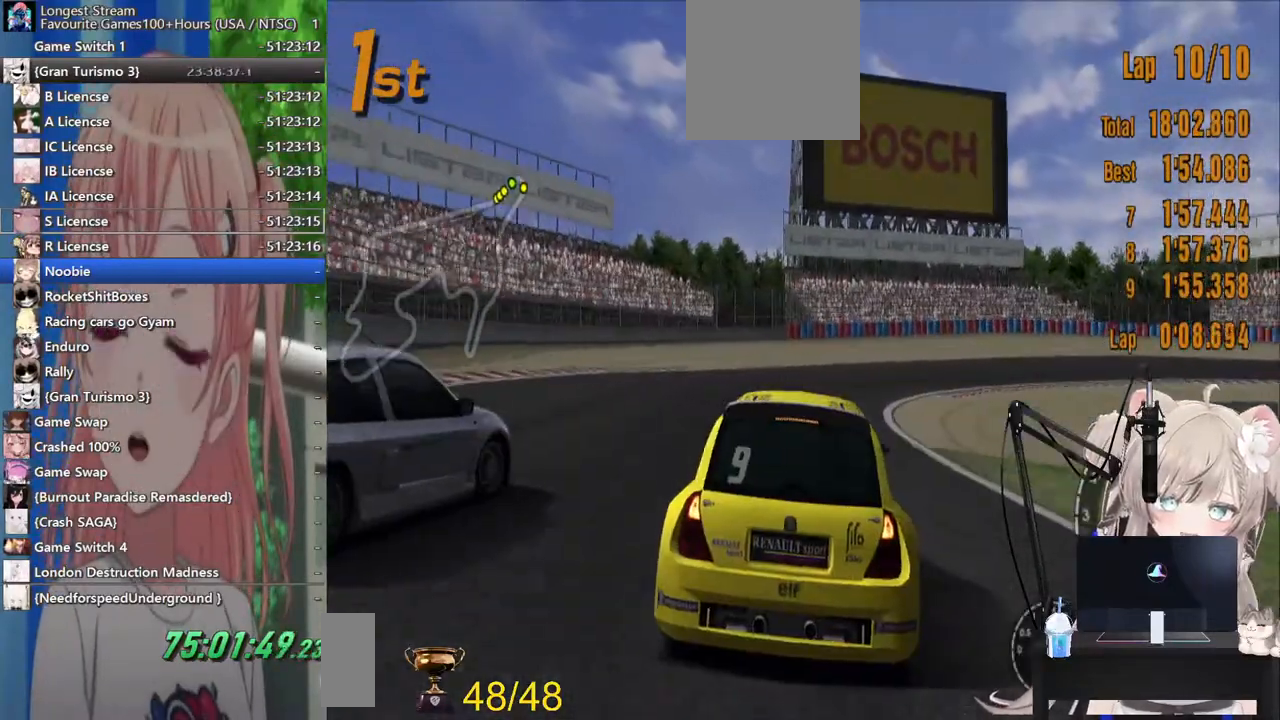
{"buttons": [], "left_stick": "center", "right_stick": "center", "events": [[83, "L2", "up"], [200, "R2", "down"], [367, "R2", "up"]]}
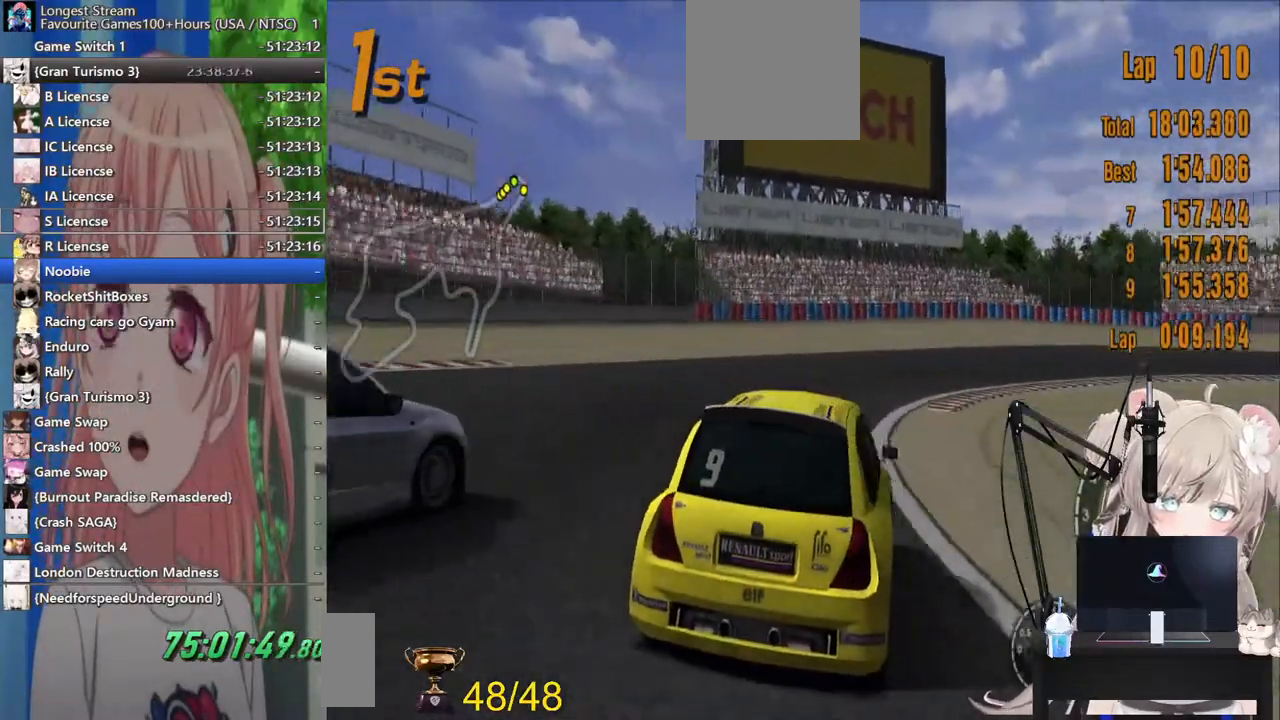
{"buttons": [], "left_stick": "center", "right_stick": "center", "events": []}